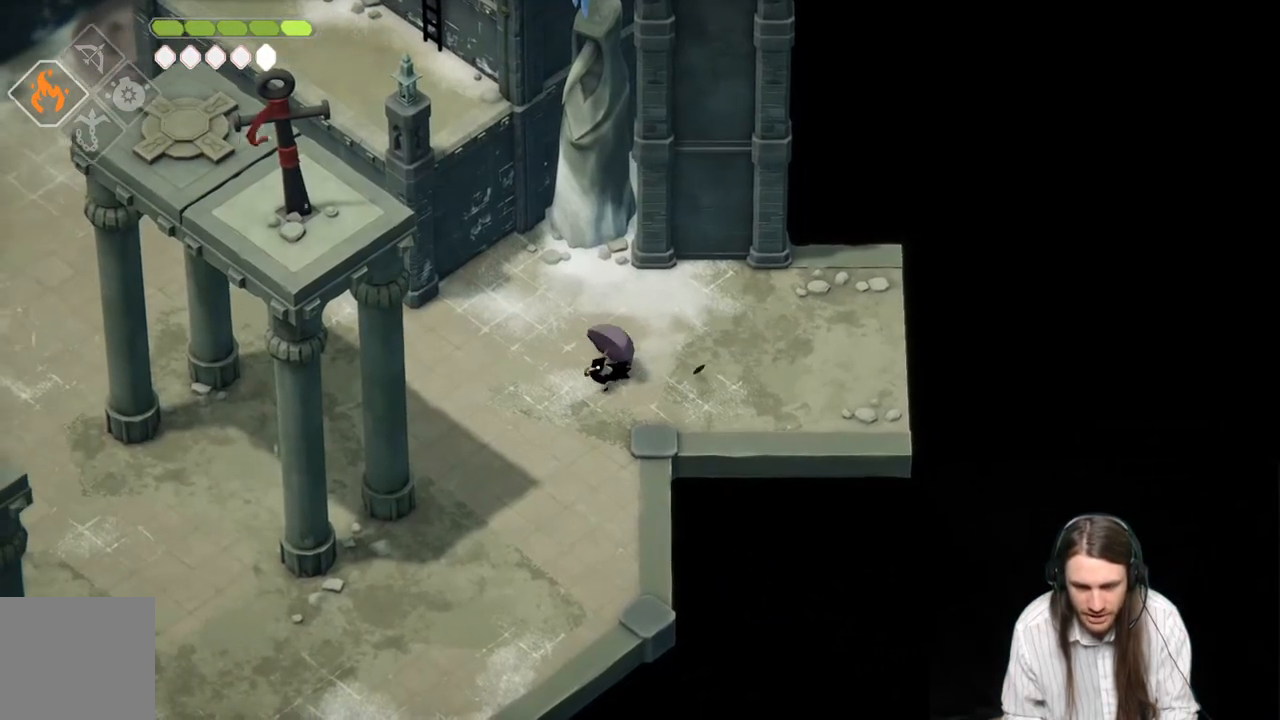
Gameplay with a controller (Xbox layout); each line is a JSON object with the inputs held at the frame after it. "events" lists button and stick changes between this image and that frame as [ms after this image, input, new state], when the widget could be followed in between.
{"buttons": [], "left_stick": "left", "right_stick": "center", "events": [[500, "left_stick", "left"]]}
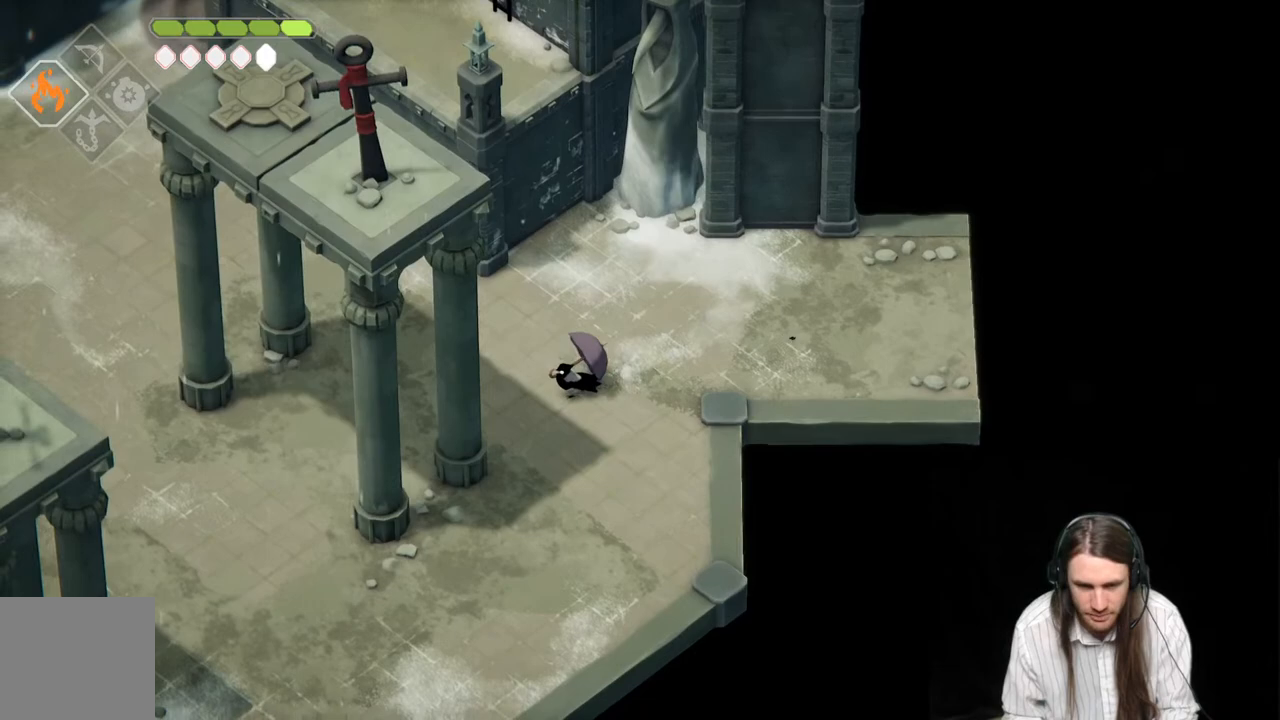
{"buttons": [], "left_stick": "left", "right_stick": "center", "events": [[17, "B", "down"], [183, "B", "up"]]}
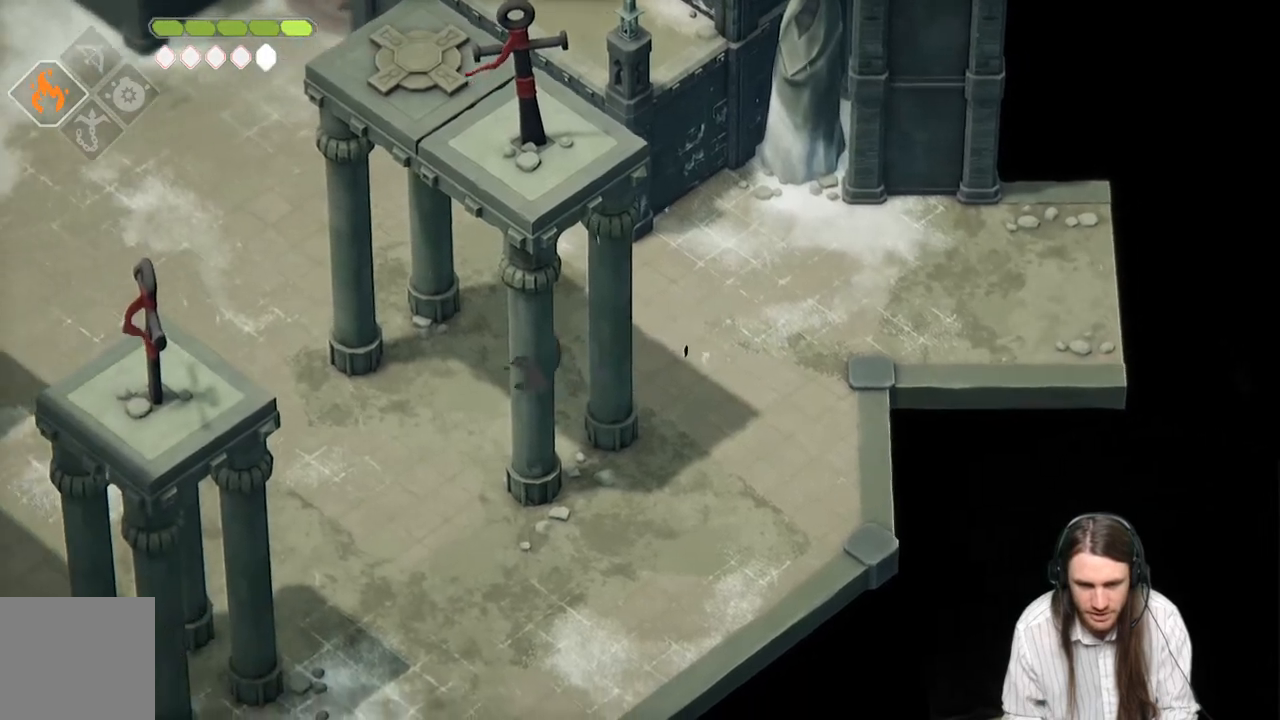
{"buttons": [], "left_stick": "left", "right_stick": "center", "events": []}
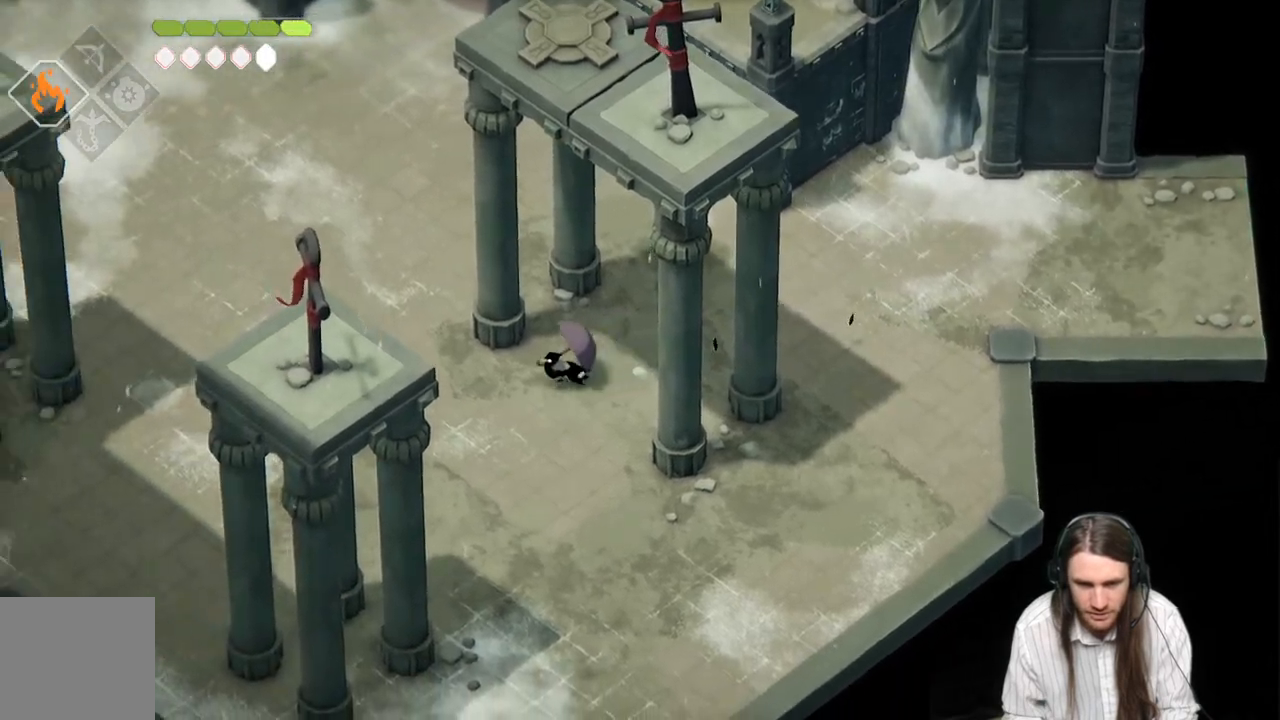
{"buttons": ["B"], "left_stick": "up-left", "right_stick": "center", "events": [[200, "left_stick", "up-left"], [350, "B", "down"]]}
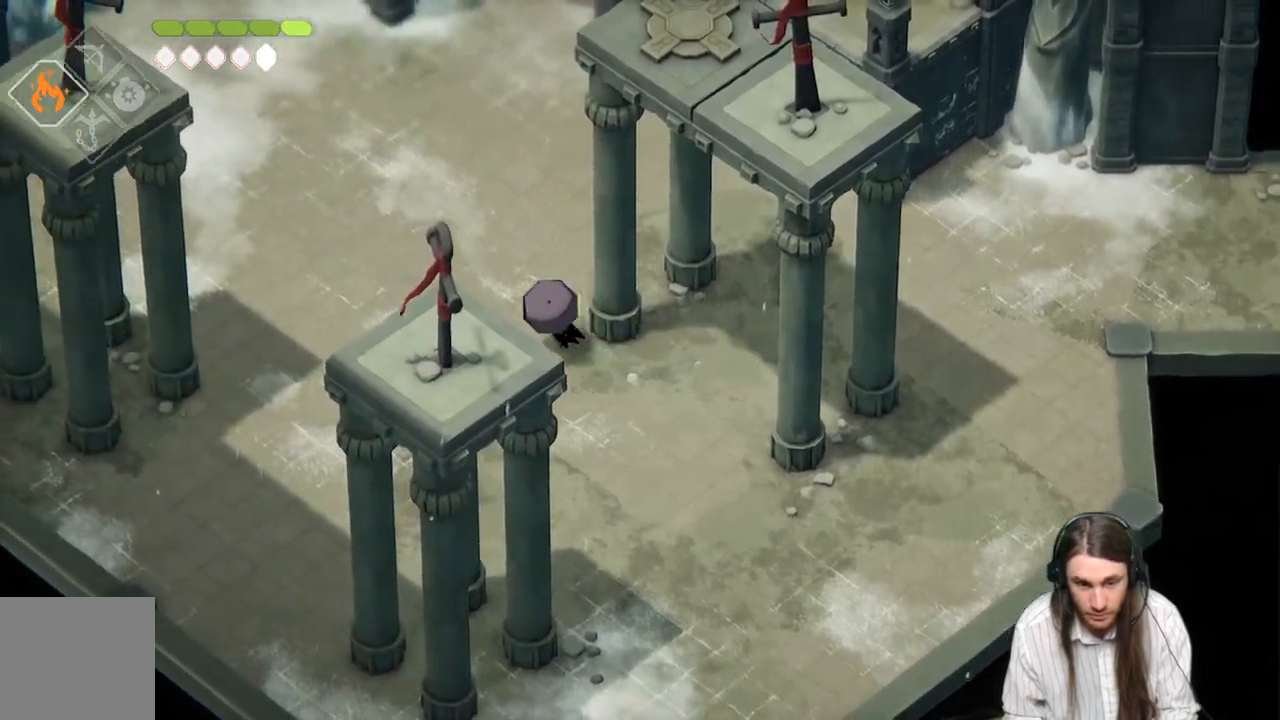
{"buttons": [], "left_stick": "up-left", "right_stick": "center", "events": [[33, "B", "up"]]}
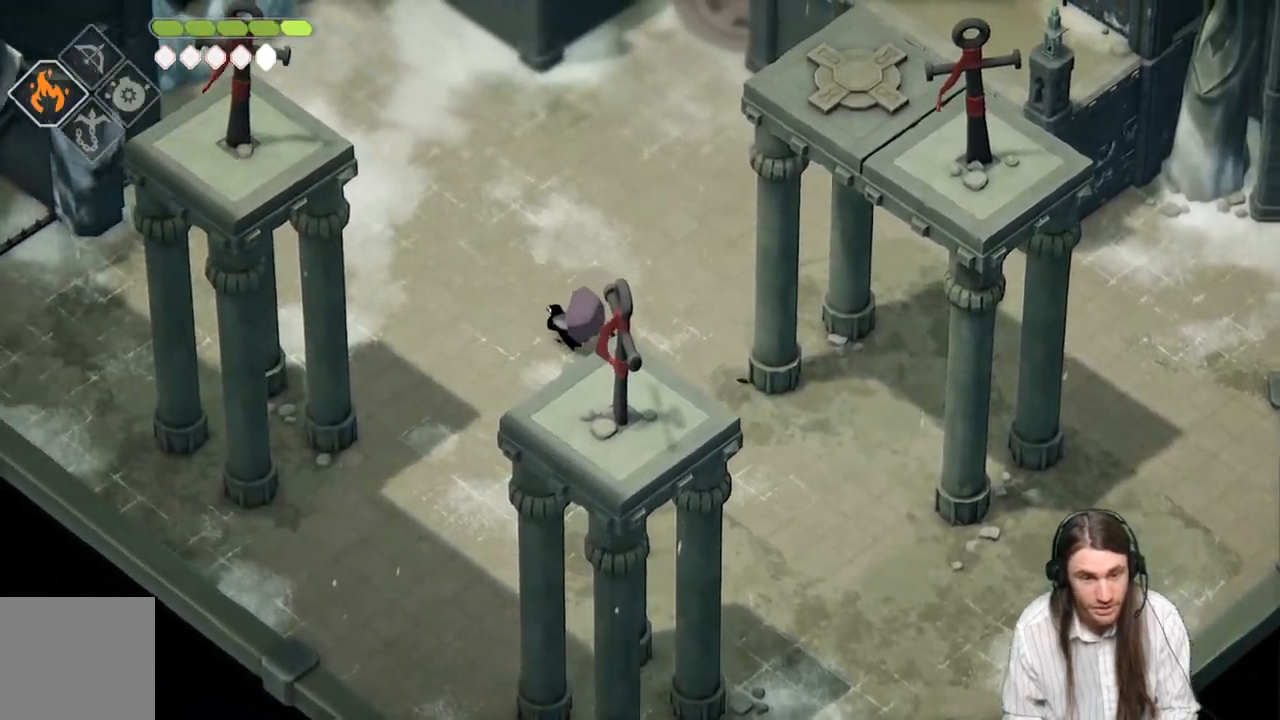
{"buttons": ["B"], "left_stick": "up-left", "right_stick": "center", "events": [[483, "B", "down"]]}
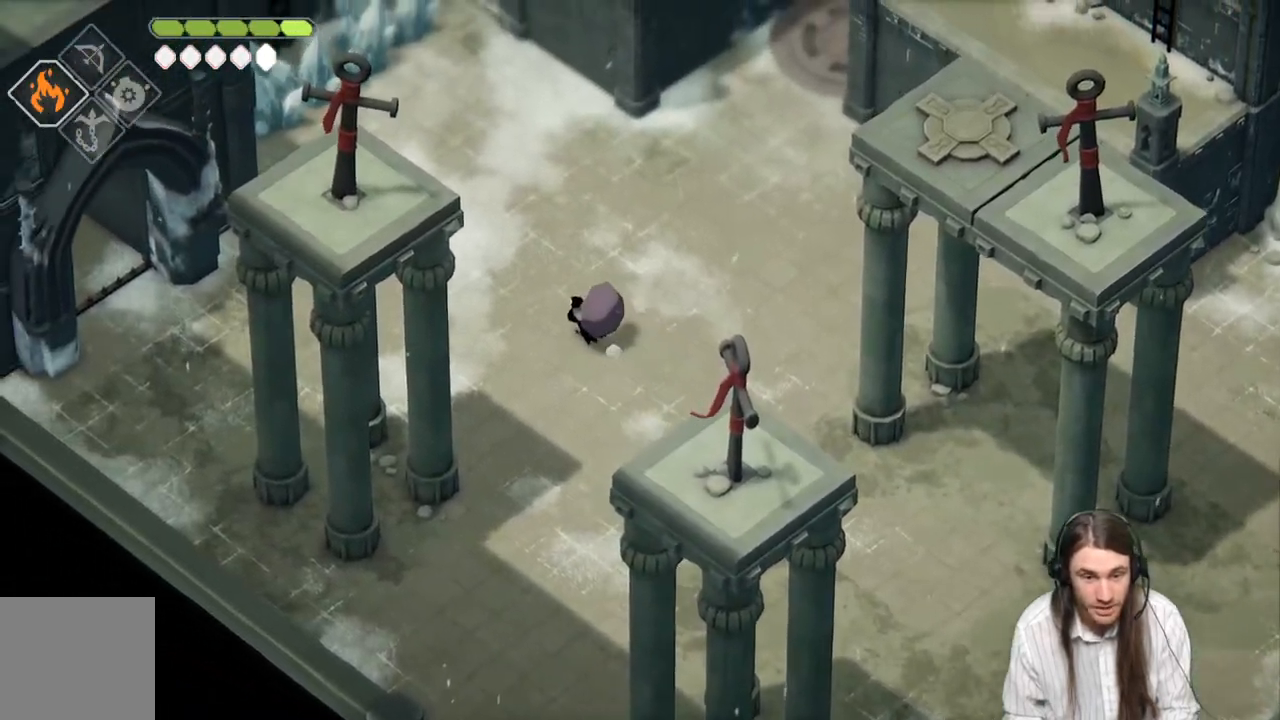
{"buttons": [], "left_stick": "left", "right_stick": "center", "events": [[167, "B", "up"], [350, "left_stick", "left"]]}
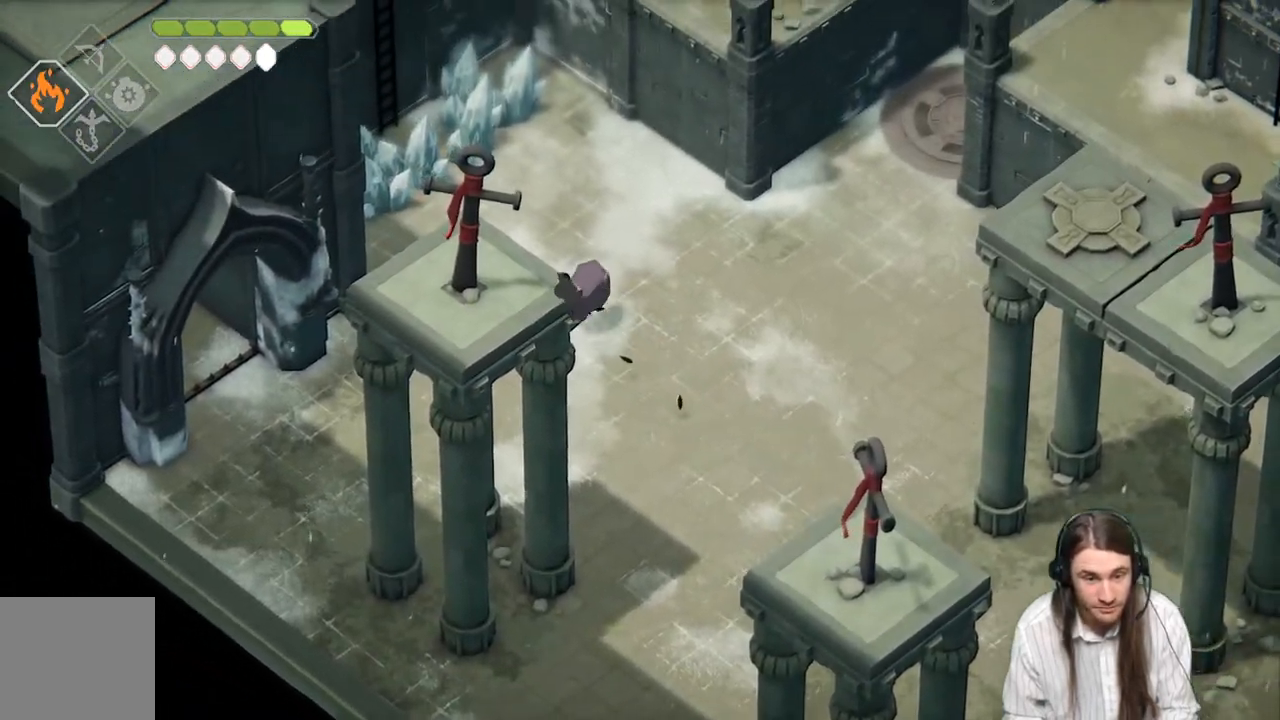
{"buttons": [], "left_stick": "up", "right_stick": "center", "events": [[217, "left_stick", "up-left"], [333, "left_stick", "up"]]}
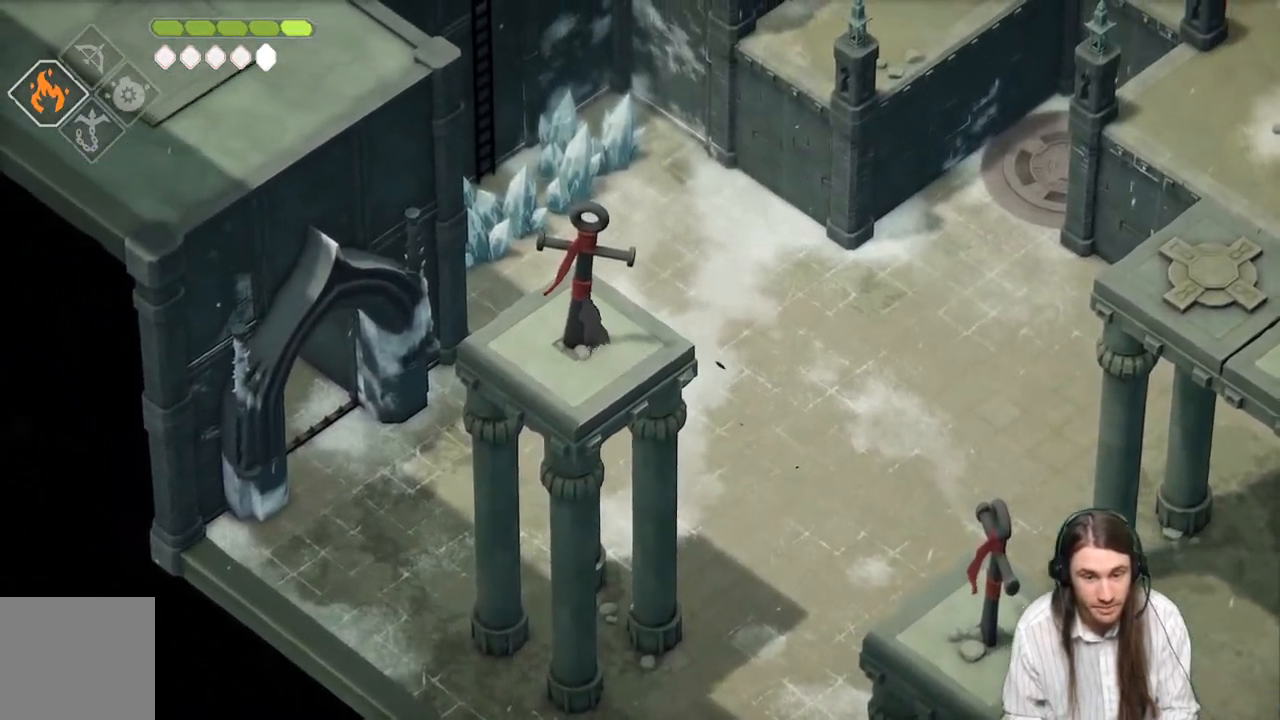
{"buttons": [], "left_stick": "center", "right_stick": "center", "events": [[483, "left_stick", "center"]]}
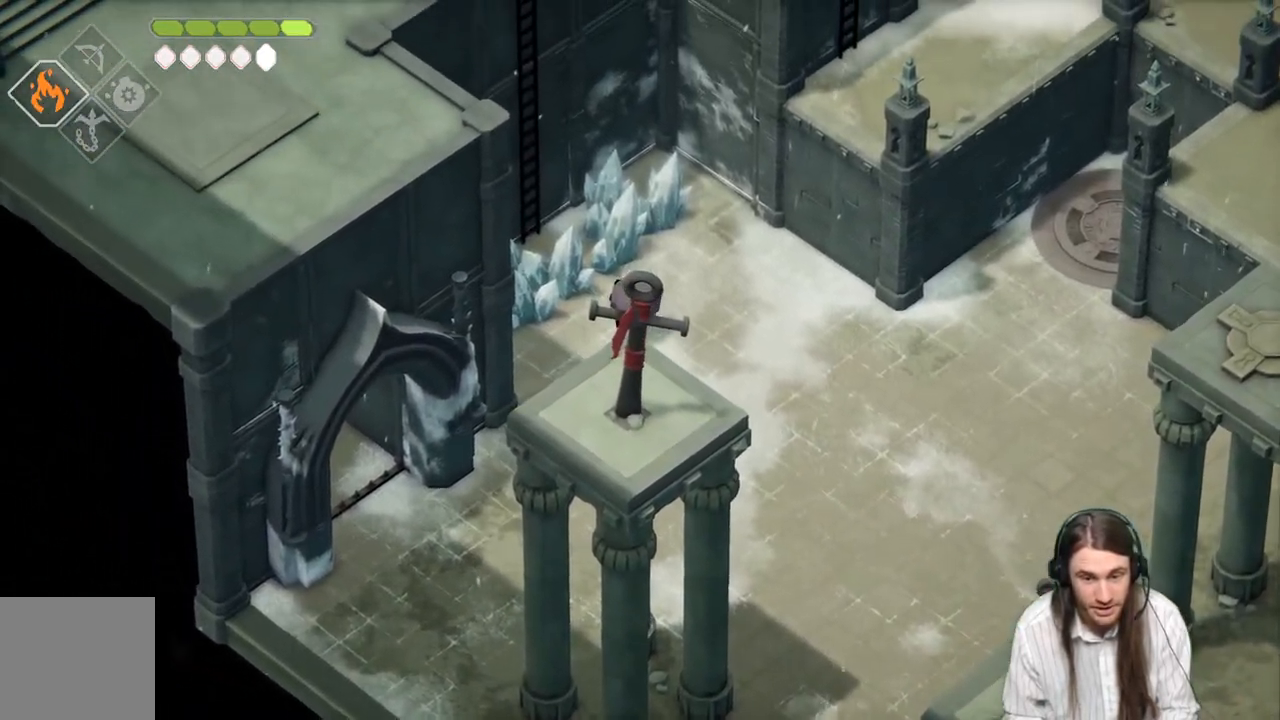
{"buttons": [], "left_stick": "down-left", "right_stick": "center", "events": [[150, "left_stick", "down"], [483, "left_stick", "down-left"]]}
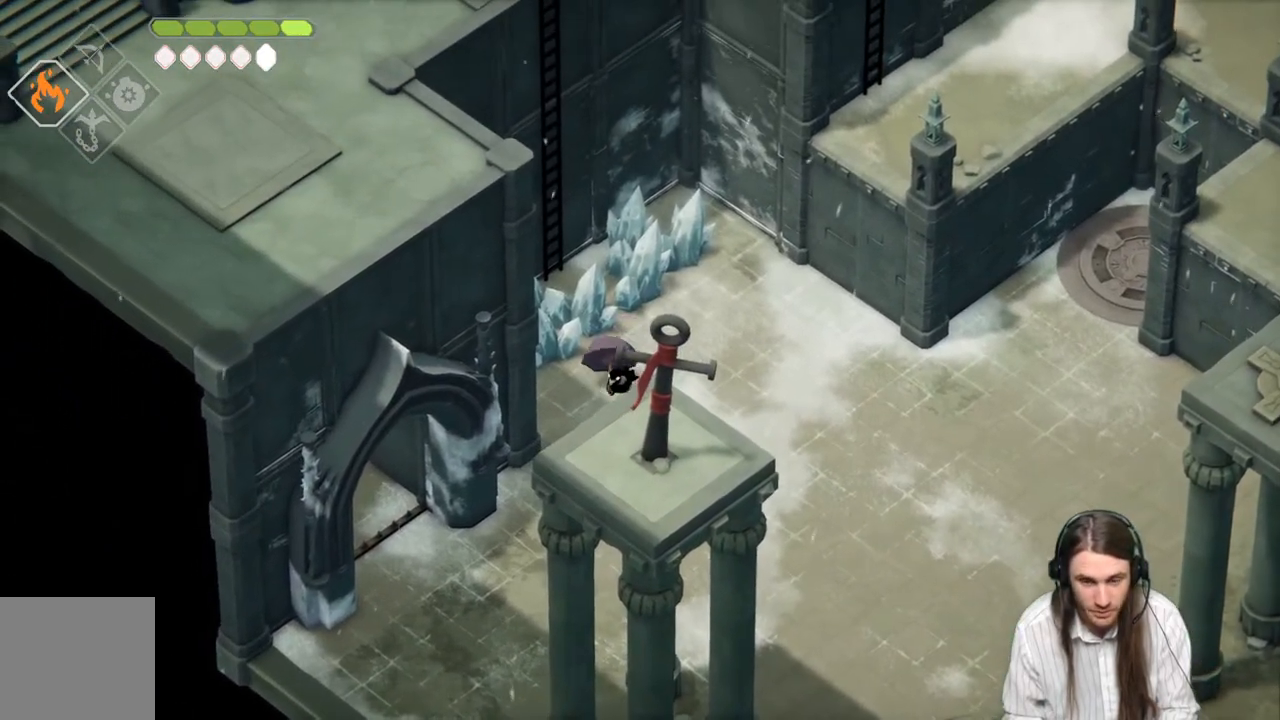
{"buttons": [], "left_stick": "down-left", "right_stick": "center", "events": []}
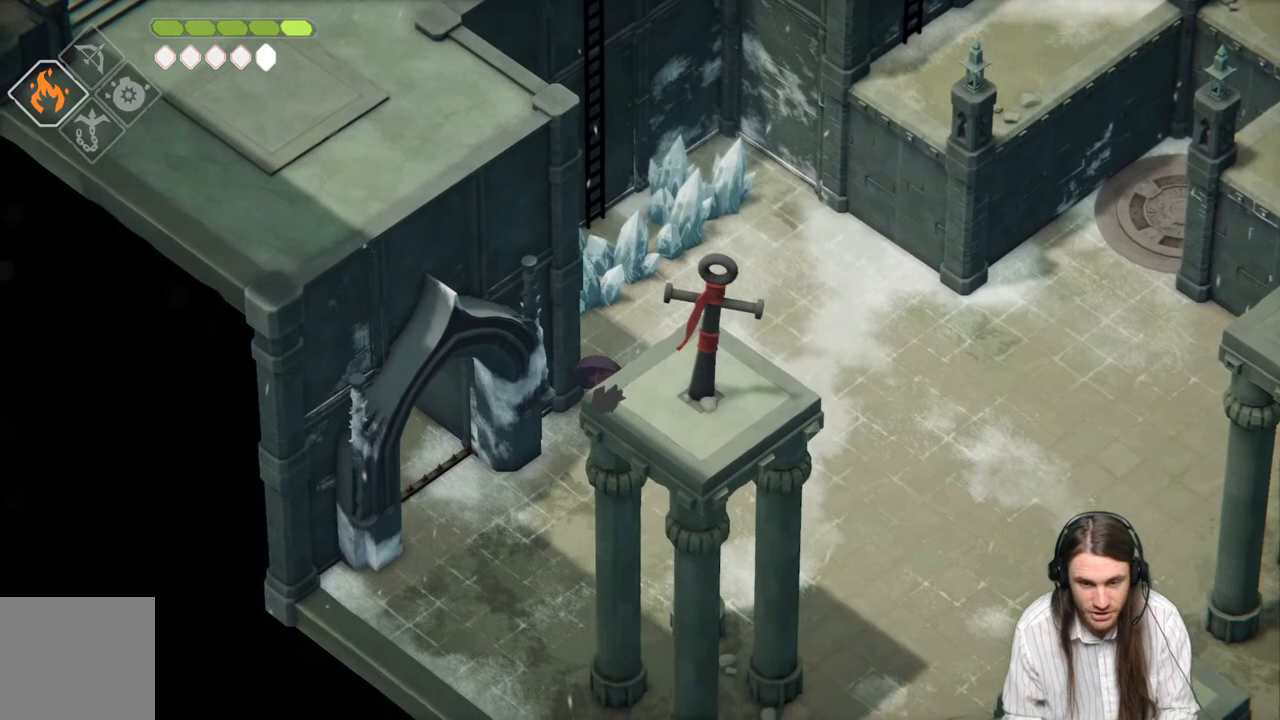
{"buttons": [], "left_stick": "down-left", "right_stick": "center", "events": []}
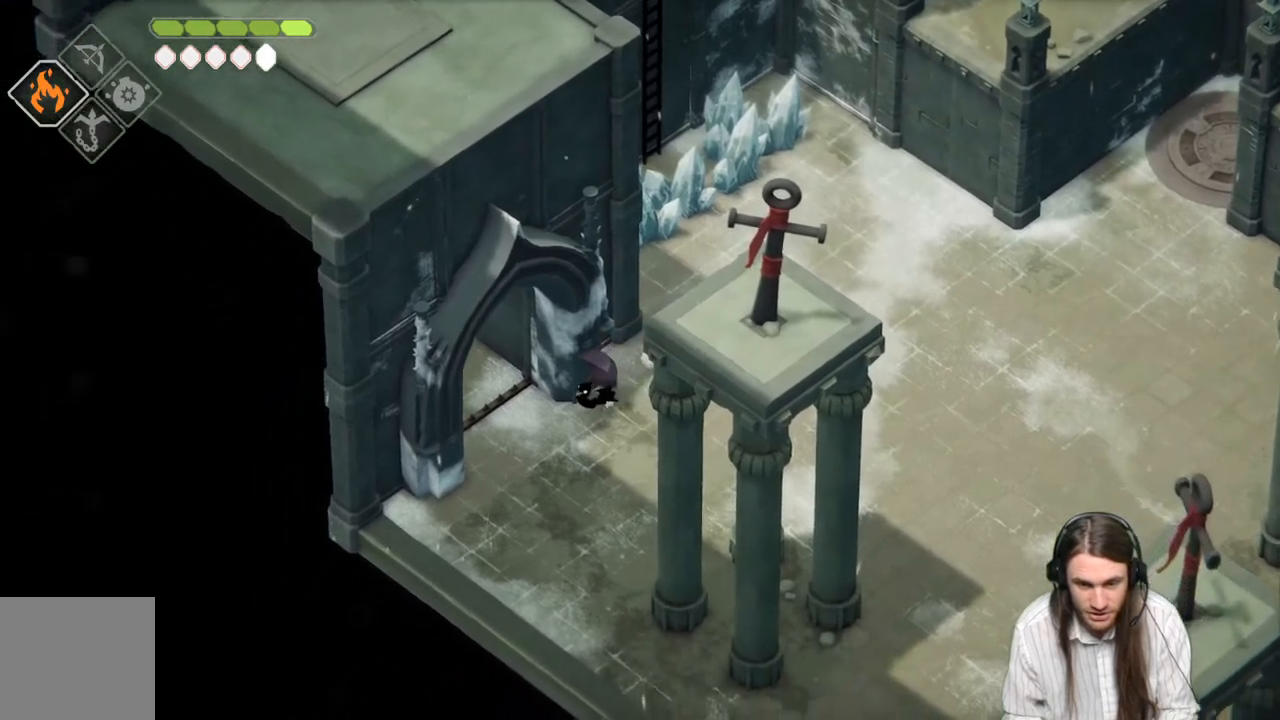
{"buttons": ["B"], "left_stick": "up-left", "right_stick": "center", "events": [[167, "left_stick", "up-left"], [400, "B", "down"]]}
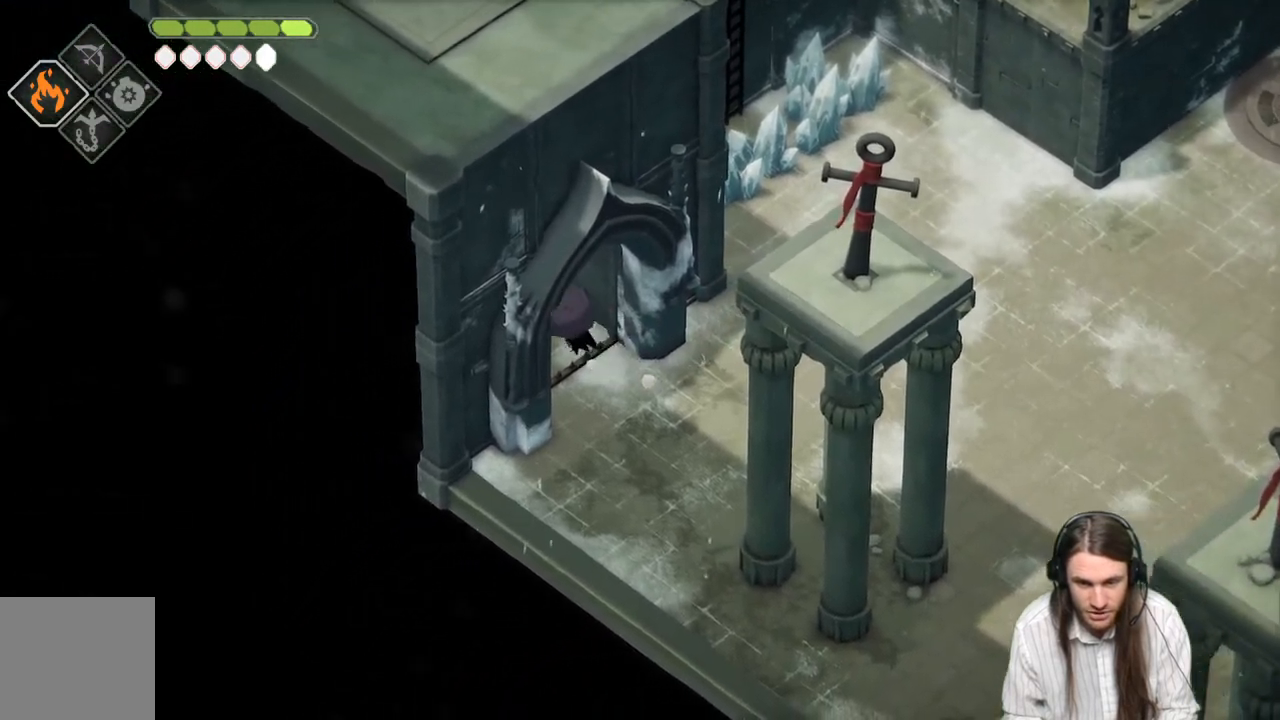
{"buttons": [], "left_stick": "up-left", "right_stick": "center", "events": [[117, "B", "up"]]}
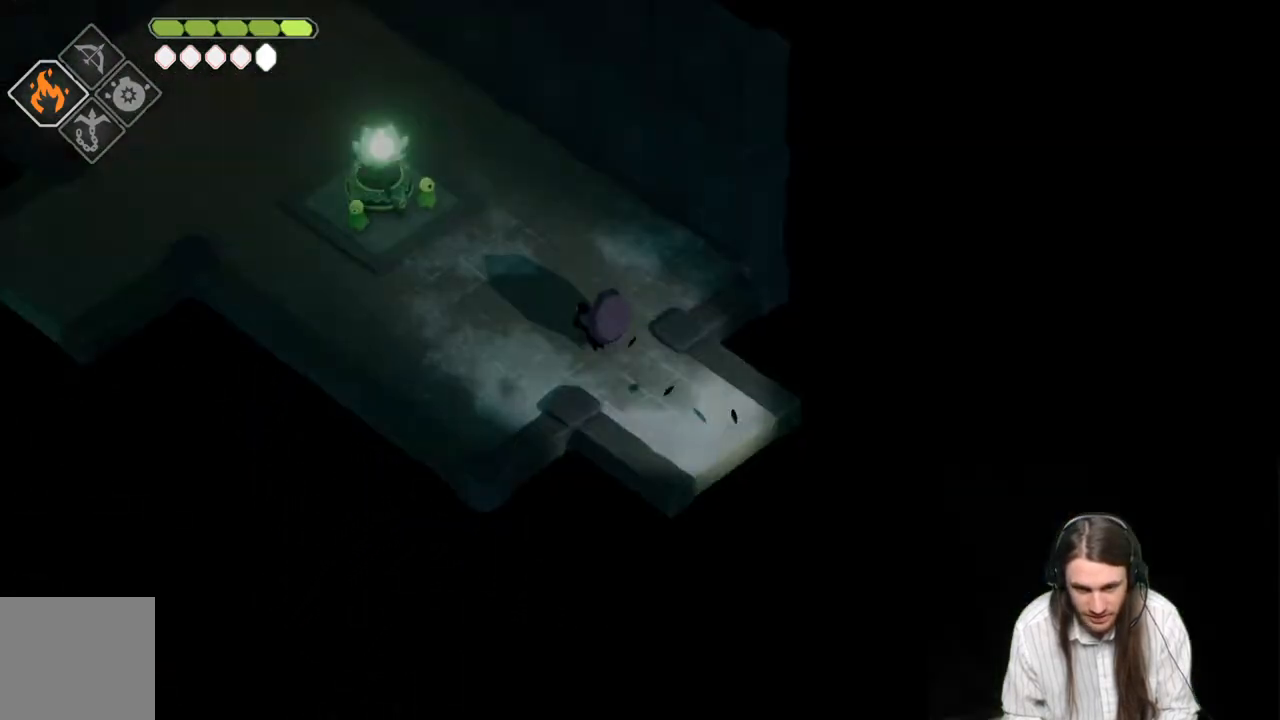
{"buttons": [], "left_stick": "left", "right_stick": "center", "events": [[450, "left_stick", "left"]]}
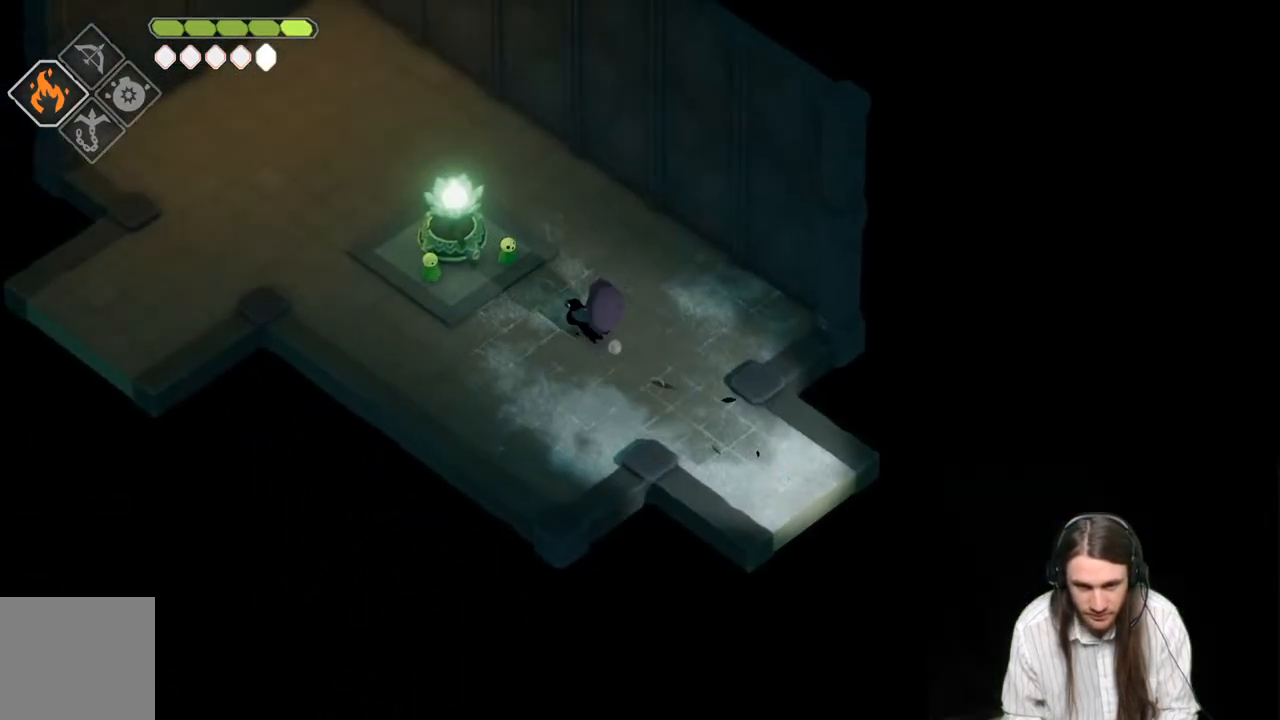
{"buttons": [], "left_stick": "left", "right_stick": "center", "events": []}
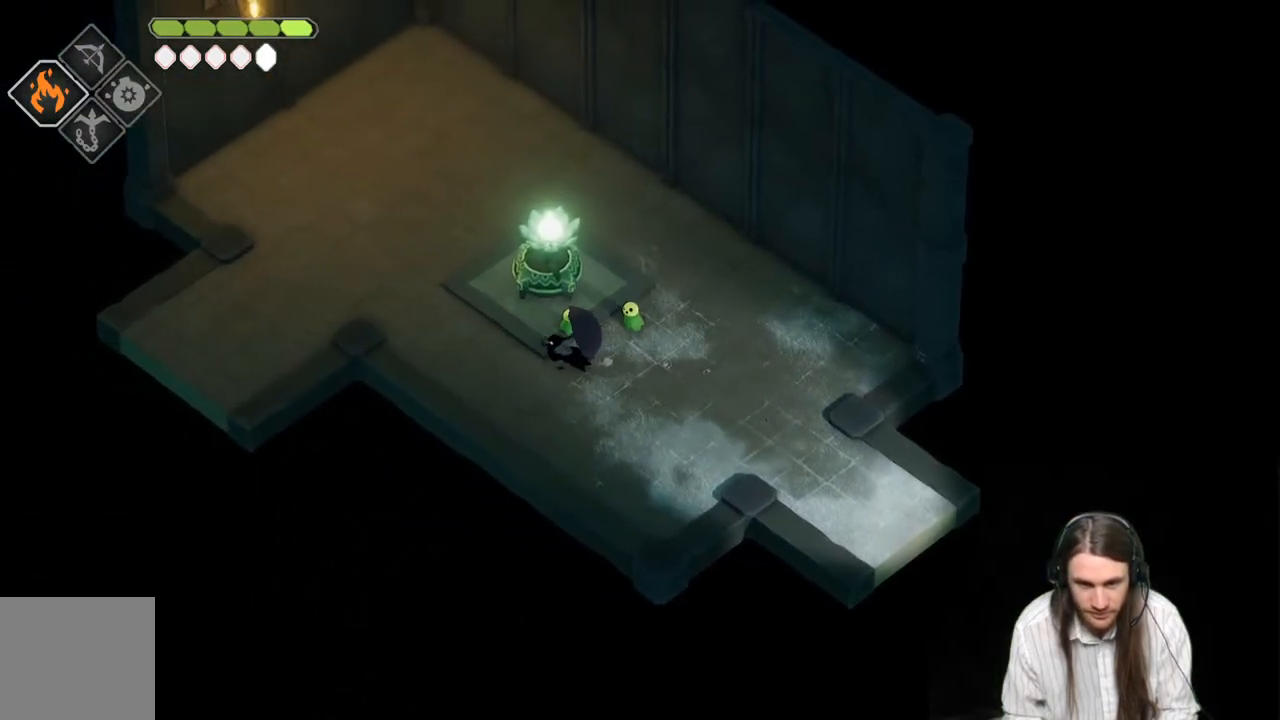
{"buttons": [], "left_stick": "left", "right_stick": "left", "events": [[167, "right_stick", "left"]]}
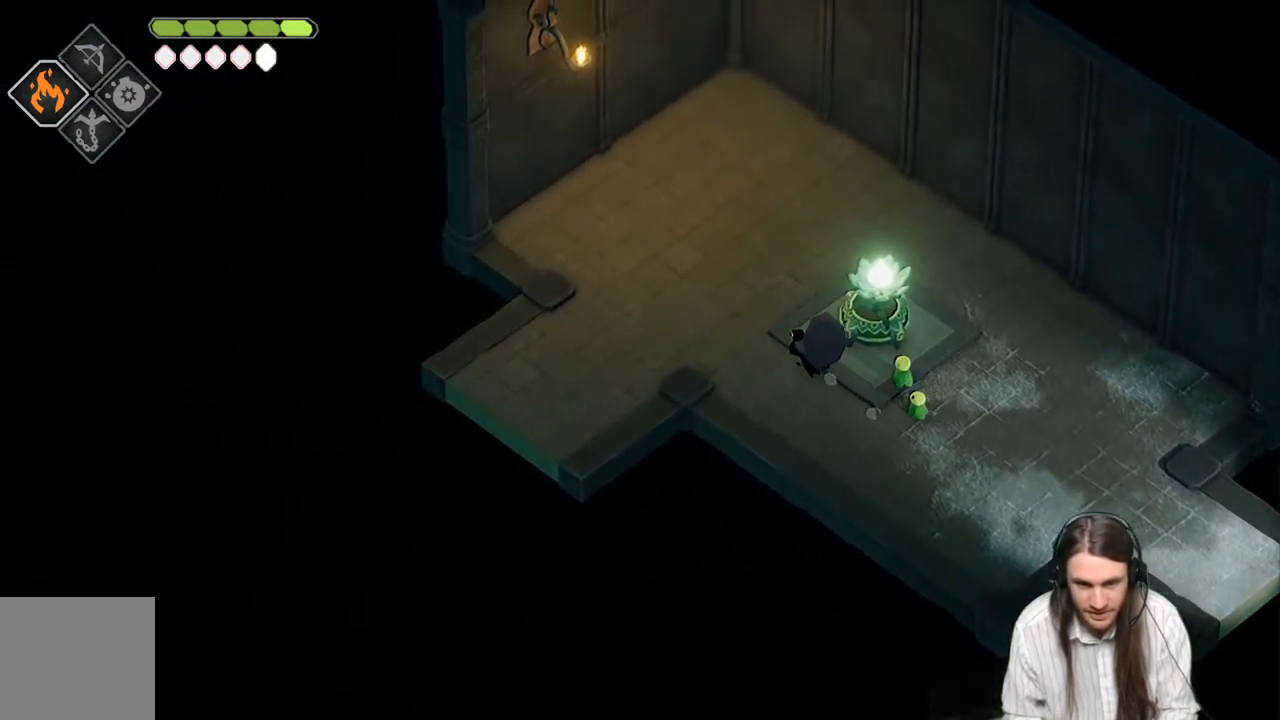
{"buttons": [], "left_stick": "down-left", "right_stick": "left", "events": [[183, "left_stick", "down-left"]]}
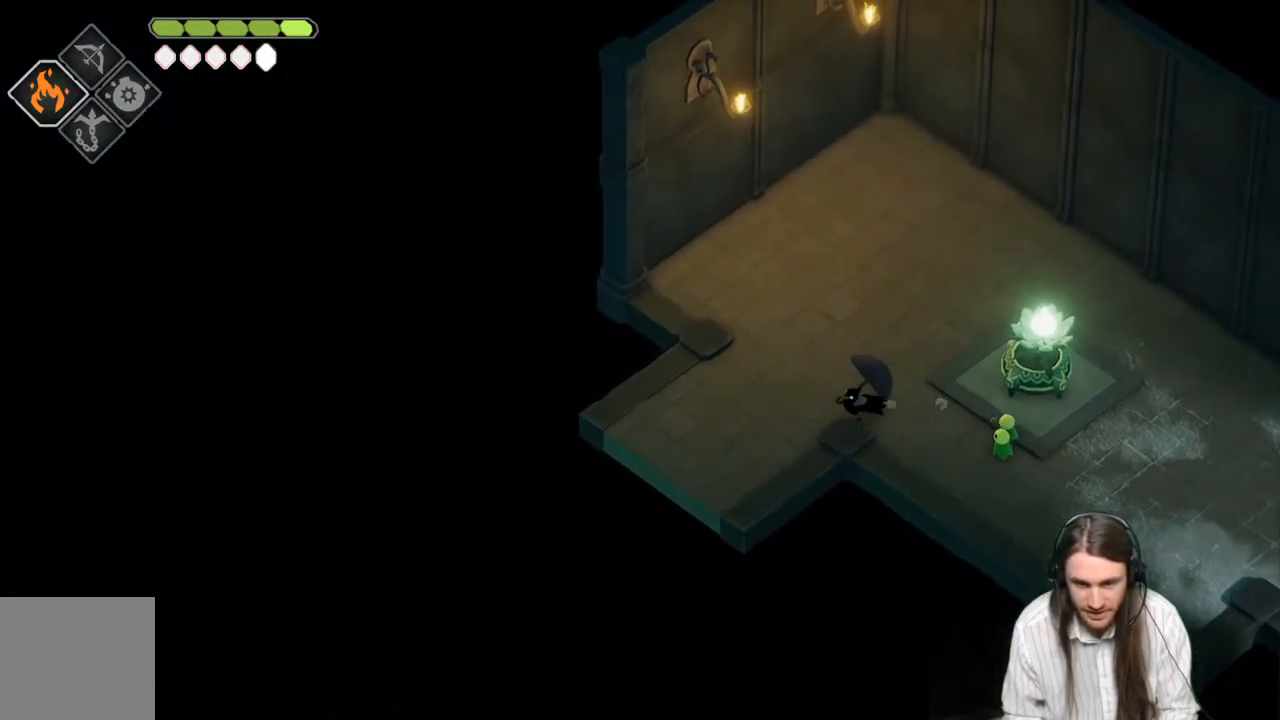
{"buttons": [], "left_stick": "down-left", "right_stick": "left", "events": [[250, "B", "down"], [433, "B", "up"]]}
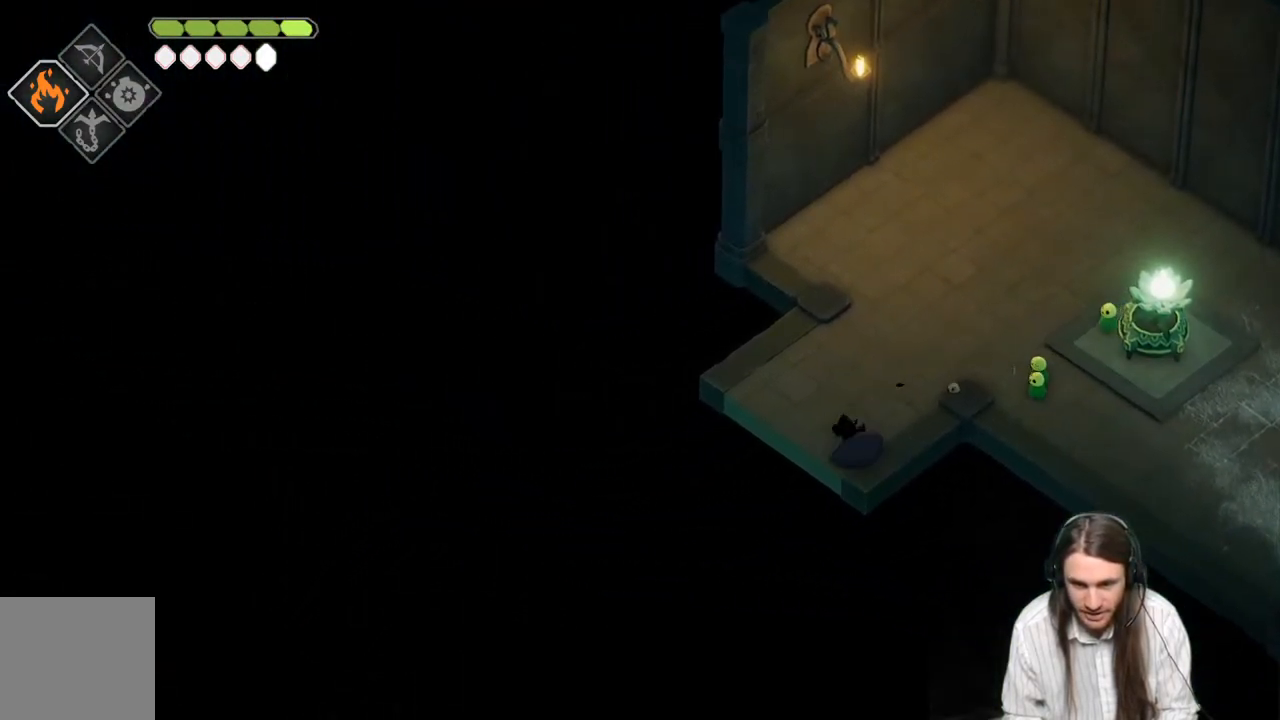
{"buttons": [], "left_stick": "center", "right_stick": "center", "events": [[100, "left_stick", "center"], [167, "right_stick", "center"]]}
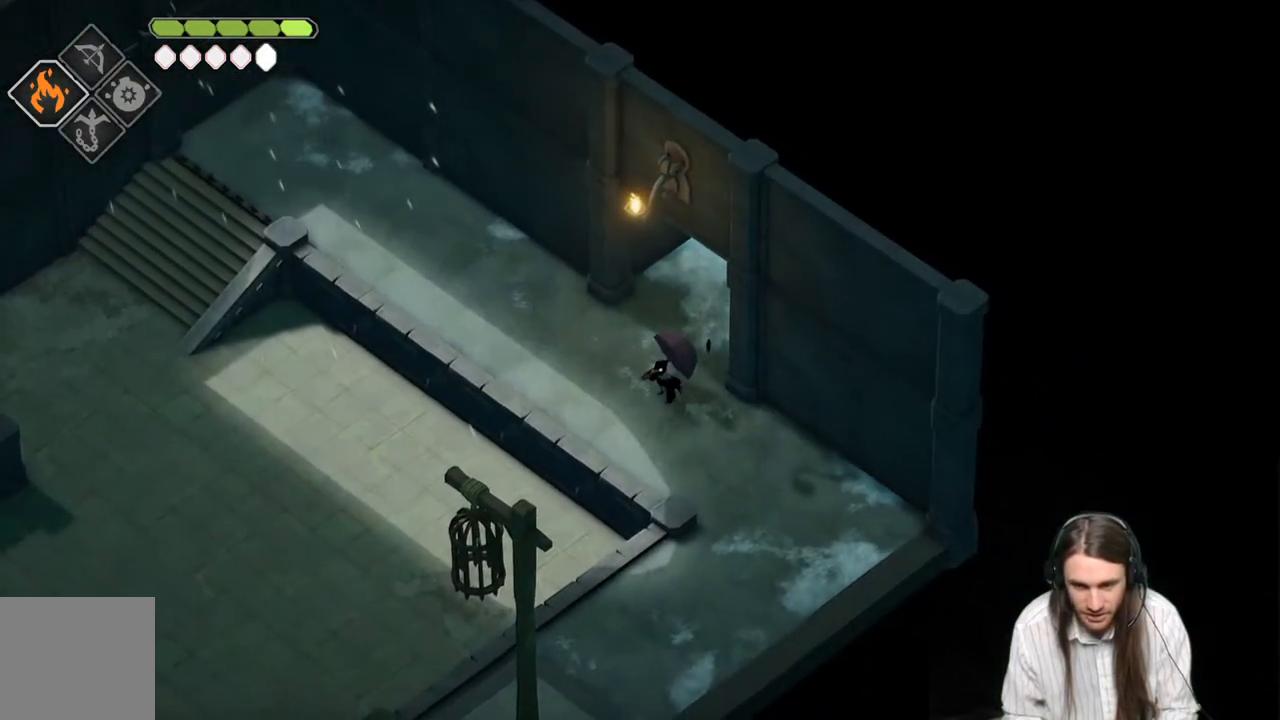
{"buttons": [], "left_stick": "up-left", "right_stick": "center", "events": [[167, "left_stick", "down-left"], [400, "left_stick", "up-left"]]}
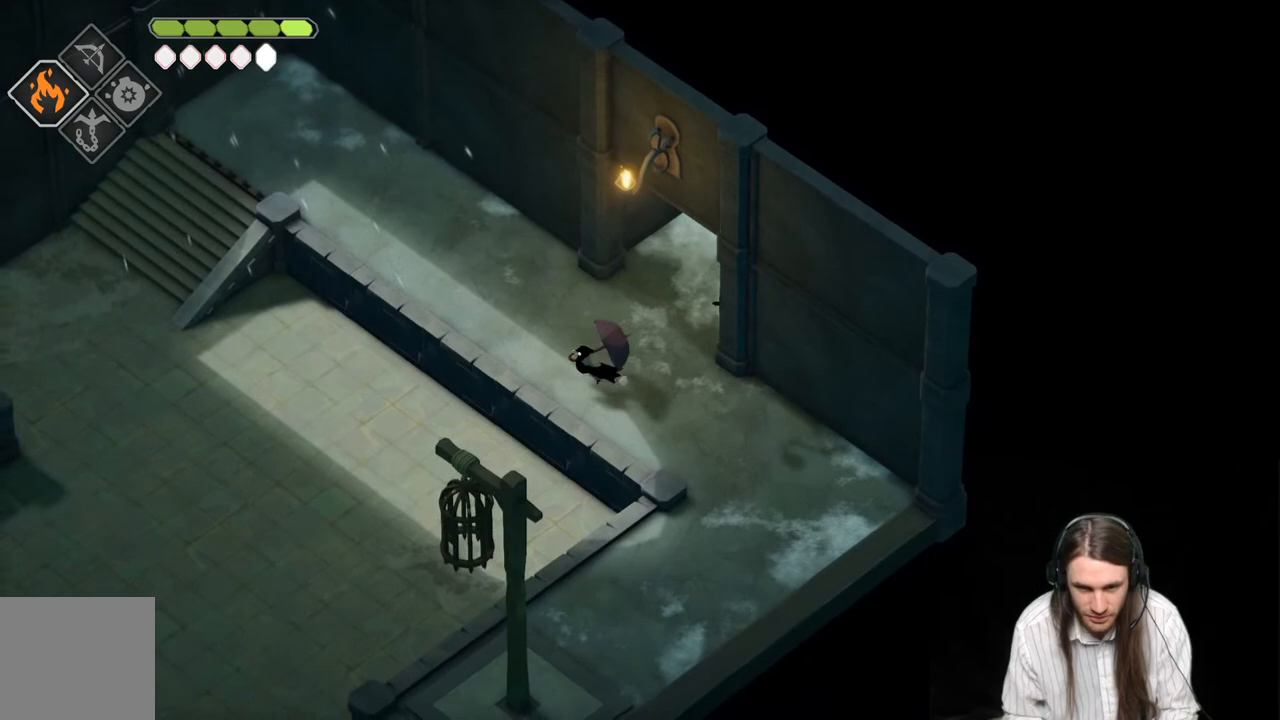
{"buttons": [], "left_stick": "center", "right_stick": "left", "events": [[50, "right_stick", "left"], [150, "left_stick", "center"]]}
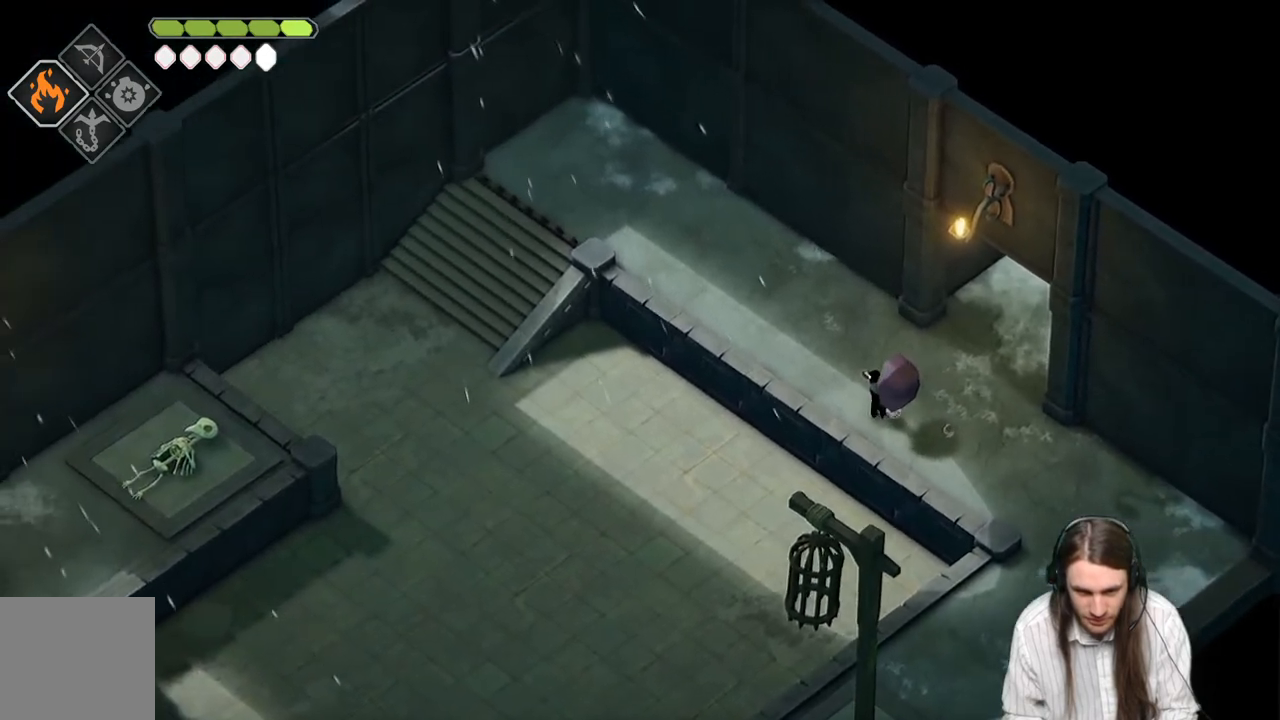
{"buttons": [], "left_stick": "down-left", "right_stick": "center", "events": [[67, "left_stick", "down-left"], [100, "B", "down"], [133, "right_stick", "center"], [300, "B", "up"]]}
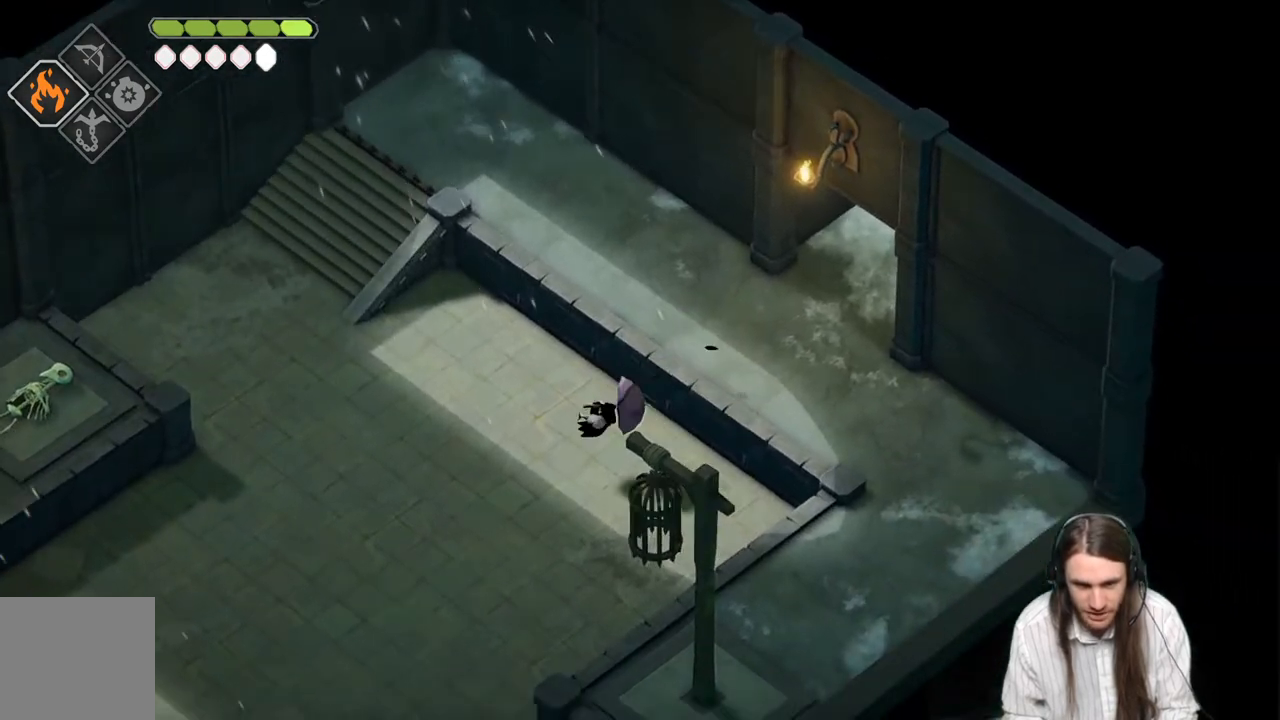
{"buttons": ["B"], "left_stick": "down-left", "right_stick": "center", "events": [[433, "B", "down"]]}
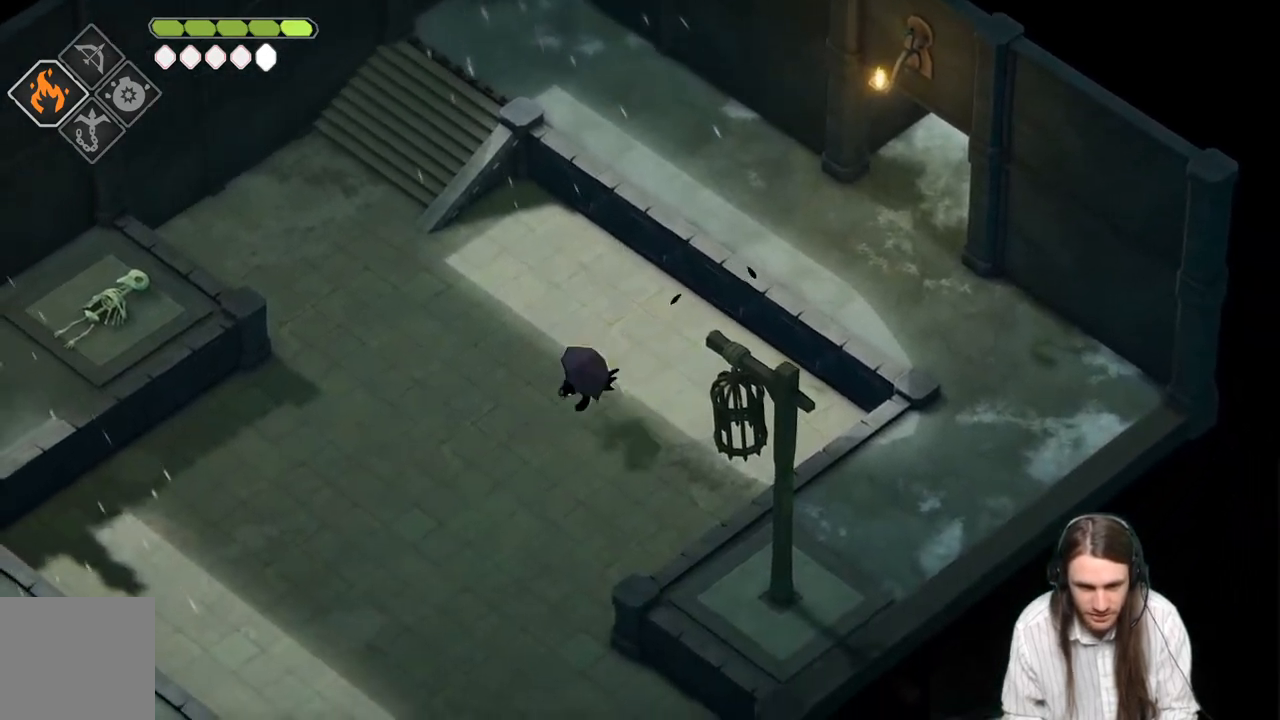
{"buttons": [], "left_stick": "down-left", "right_stick": "center", "events": [[117, "B", "up"]]}
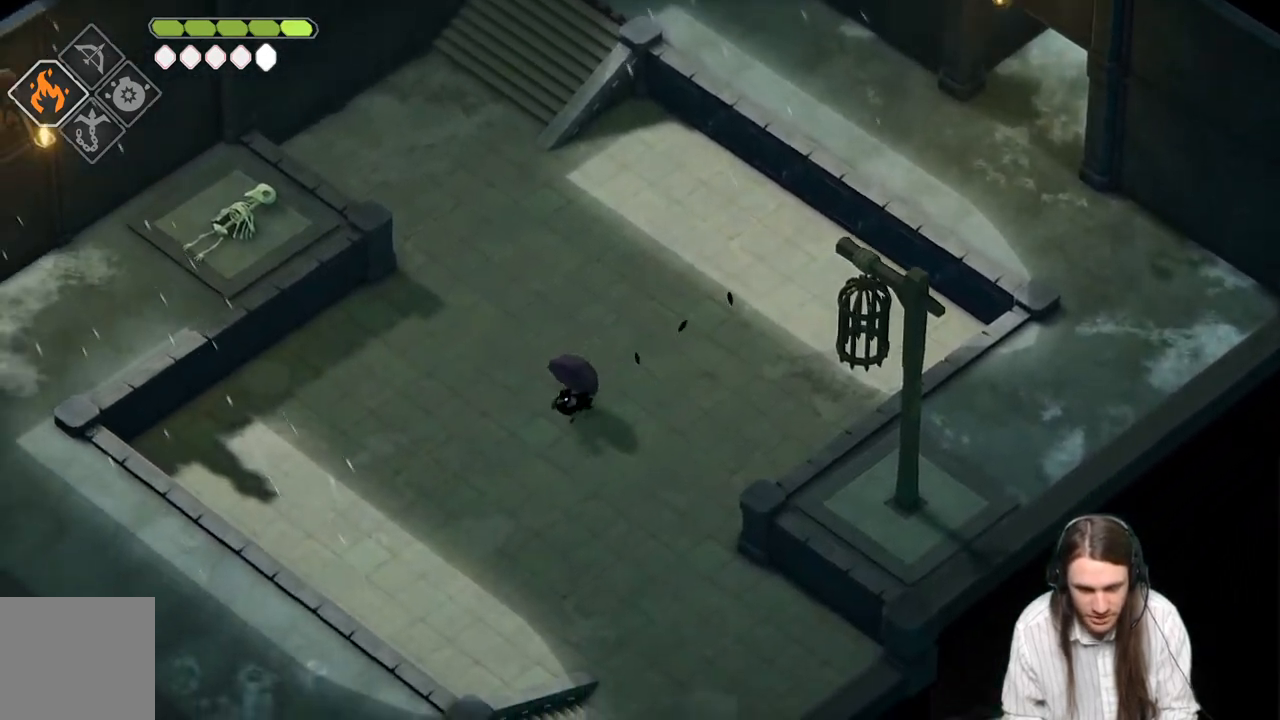
{"buttons": [], "left_stick": "down-right", "right_stick": "center", "events": [[83, "right_stick", "down"], [183, "left_stick", "down"], [317, "left_stick", "down-right"], [483, "right_stick", "center"]]}
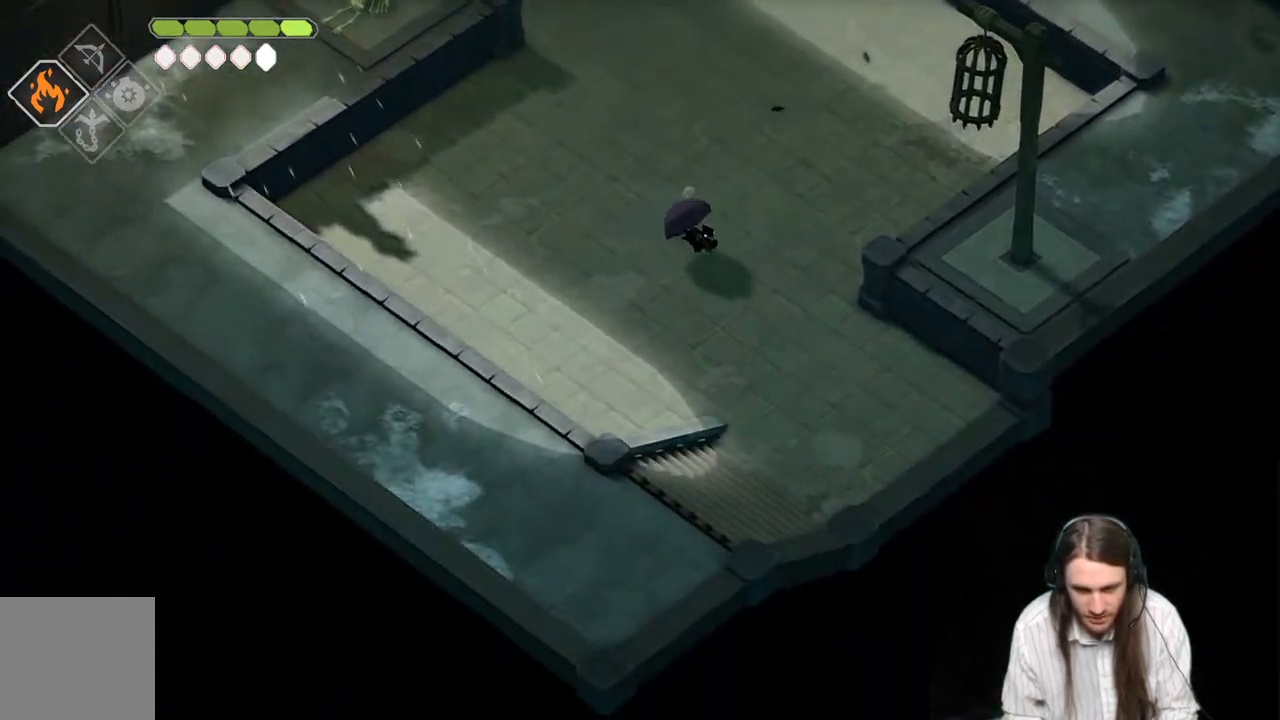
{"buttons": [], "left_stick": "down-right", "right_stick": "center", "events": [[317, "B", "down"], [483, "B", "up"]]}
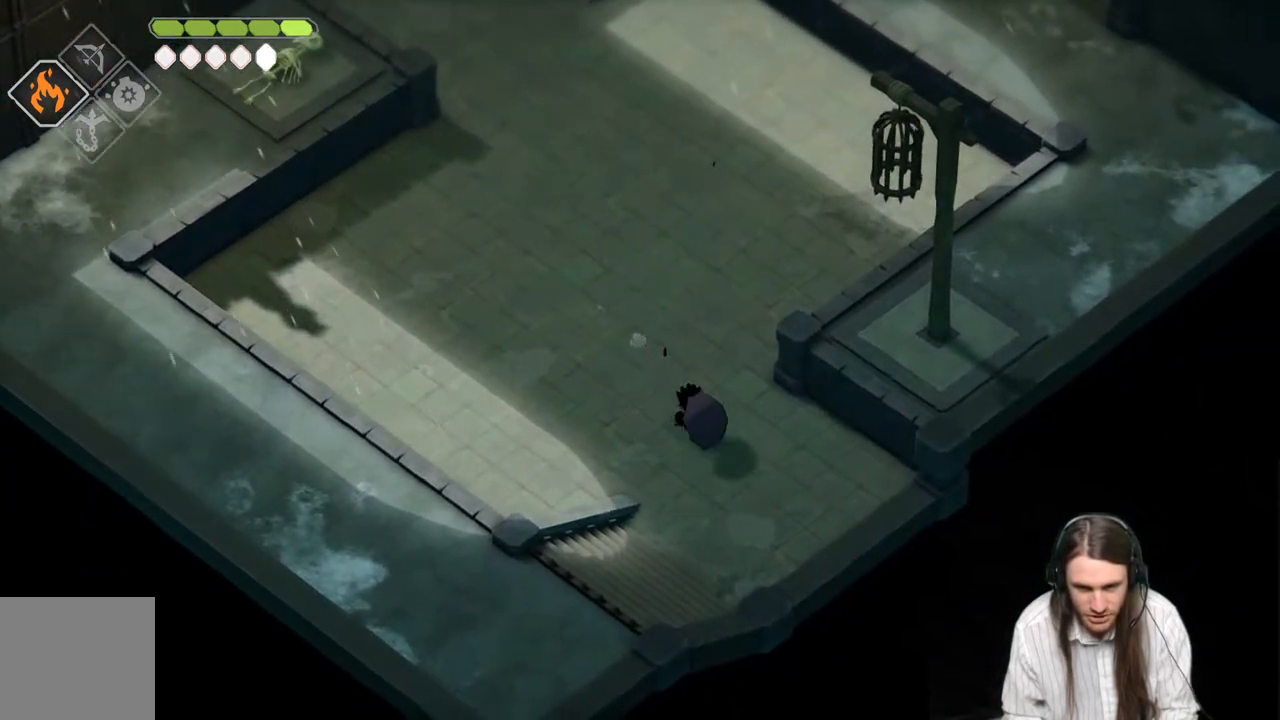
{"buttons": [], "left_stick": "down-left", "right_stick": "center", "events": [[167, "left_stick", "down"], [300, "left_stick", "down-left"]]}
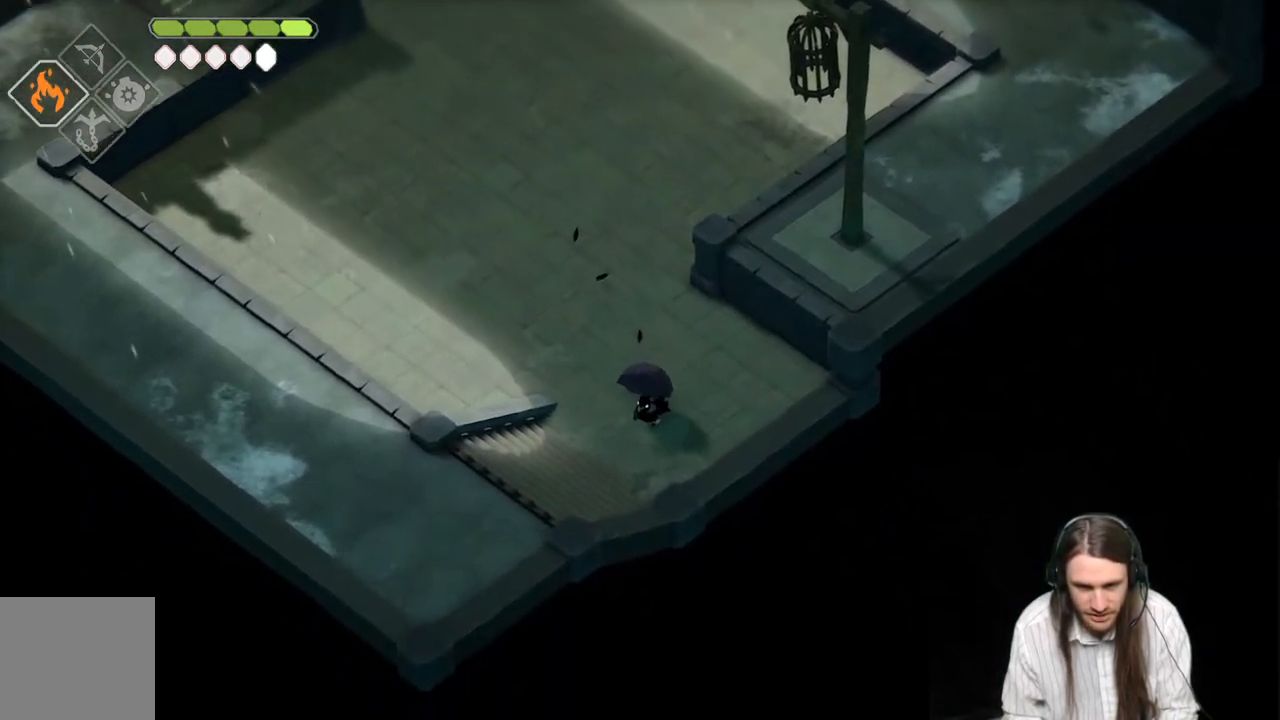
{"buttons": [], "left_stick": "down-left", "right_stick": "center", "events": [[250, "B", "down"], [433, "B", "up"]]}